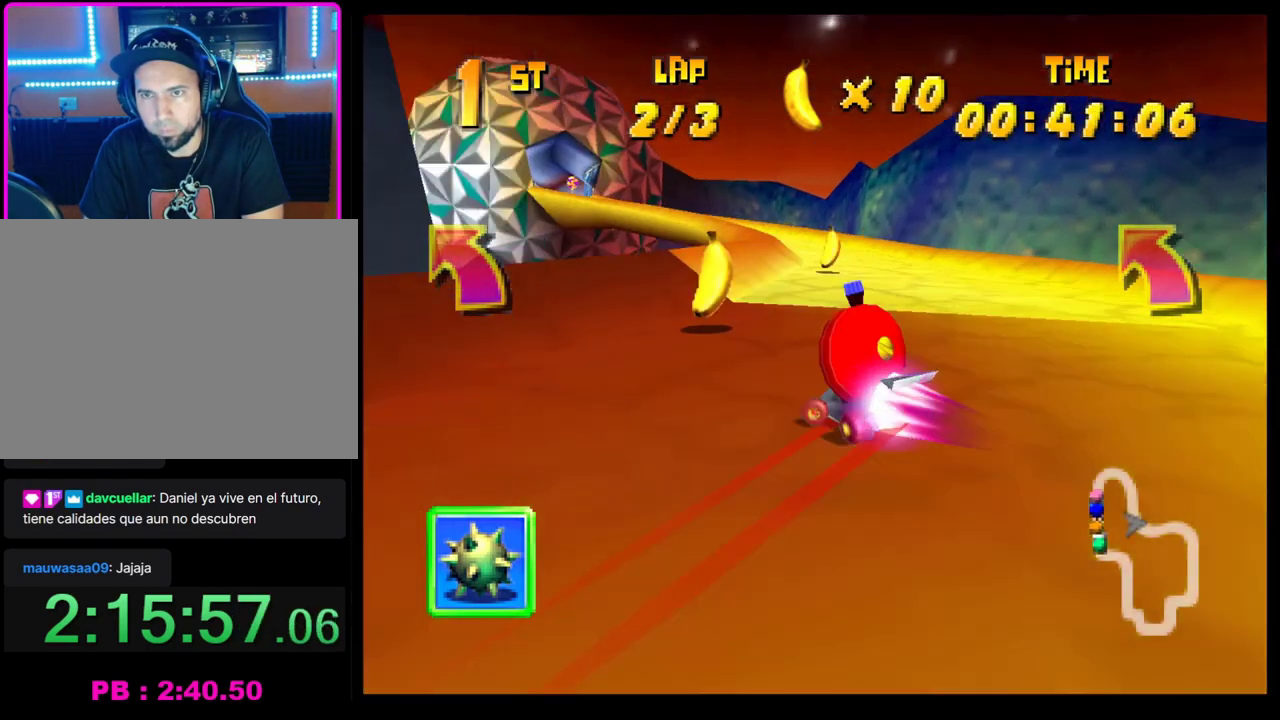
Gameplay with a controller (PlayStation layout); each line is a JSON object with the inputs held at the frame after it. "events" lists button and stick changes between this image and that frame as [ms after this image, input, new state], when the widget could be followed in between. Not read: R3 right_stick.
{"buttons": ["CROSS", "R1"], "left_stick": "left", "events": [[83, "CROSS", "down"], [150, "CROSS", "up"], [233, "CROSS", "down"], [300, "CROSS", "up"], [317, "left_stick", "left"], [350, "CROSS", "down"], [367, "R1", "down"]]}
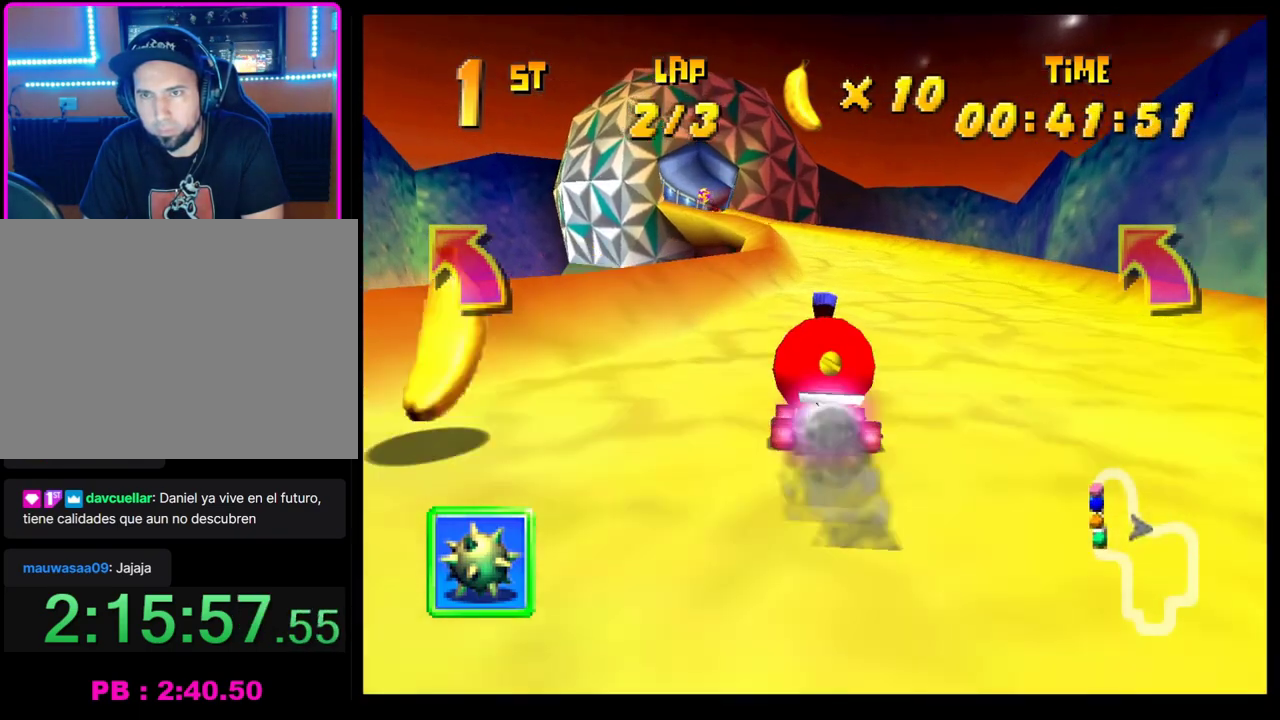
{"buttons": [], "left_stick": "center", "events": [[67, "left_stick", "right"], [267, "CROSS", "up"], [267, "R1", "up"], [300, "left_stick", "center"], [350, "CROSS", "down"], [383, "left_stick", "left"], [433, "CROSS", "up"], [483, "left_stick", "center"]]}
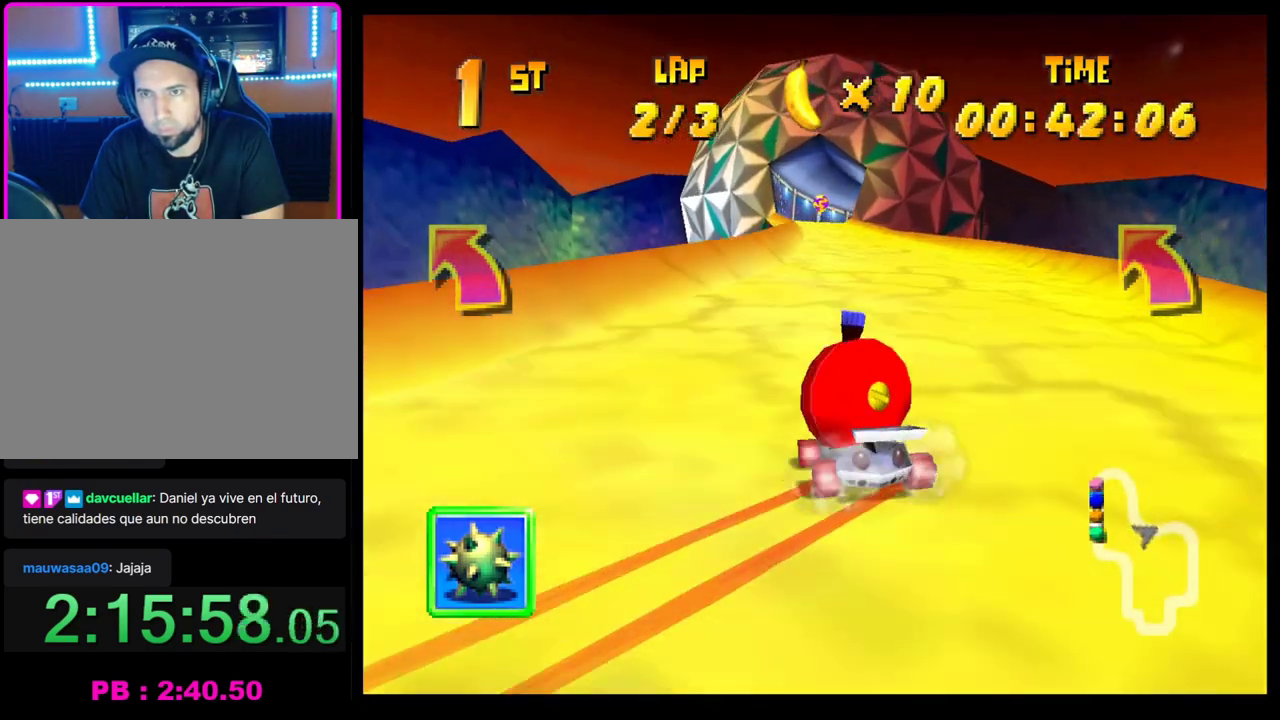
{"buttons": ["CROSS"], "left_stick": "center", "events": [[17, "CROSS", "down"], [83, "CROSS", "up"], [167, "CROSS", "down"], [233, "CROSS", "up"], [333, "CROSS", "down"], [383, "CROSS", "up"], [483, "CROSS", "down"]]}
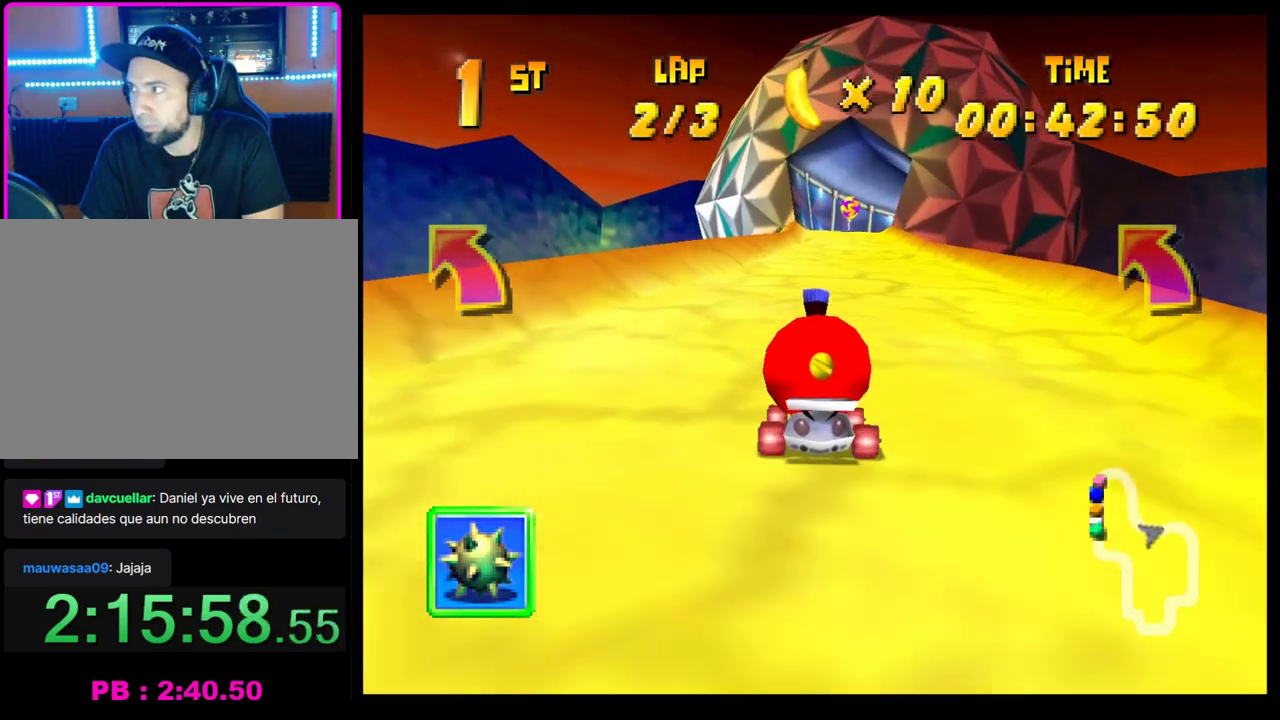
{"buttons": ["CROSS"], "left_stick": "right", "events": [[50, "CROSS", "up"], [133, "CROSS", "down"], [200, "CROSS", "up"], [283, "CROSS", "down"], [367, "CROSS", "up"], [417, "left_stick", "right"], [450, "CROSS", "down"]]}
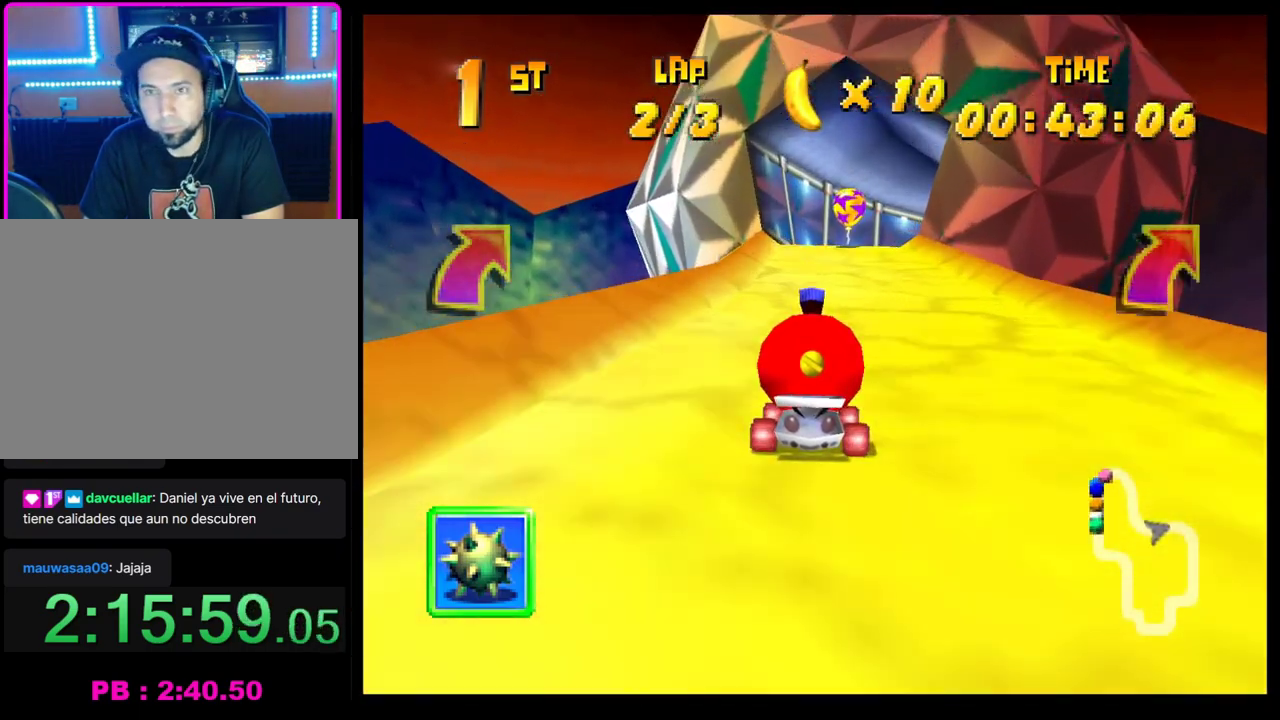
{"buttons": [], "left_stick": "center", "events": [[17, "CROSS", "up"], [83, "CROSS", "down"], [167, "CROSS", "up"], [217, "left_stick", "center"], [250, "CROSS", "down"], [317, "CROSS", "up"], [367, "left_stick", "right"], [400, "CROSS", "down"], [483, "CROSS", "up"], [500, "left_stick", "center"]]}
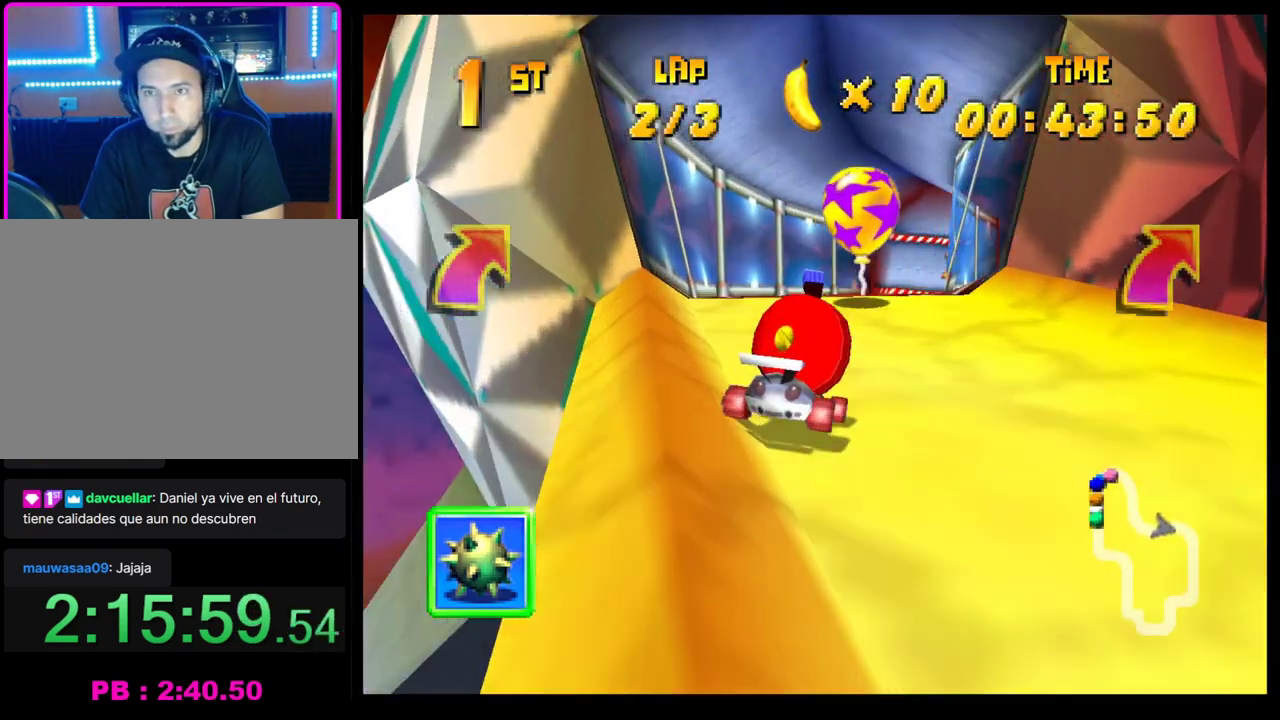
{"buttons": ["CROSS", "R1"], "left_stick": "right", "events": [[67, "CROSS", "down"], [150, "CROSS", "up"], [150, "left_stick", "right"], [233, "CROSS", "down"], [300, "CROSS", "up"], [367, "CROSS", "down"], [400, "R1", "down"]]}
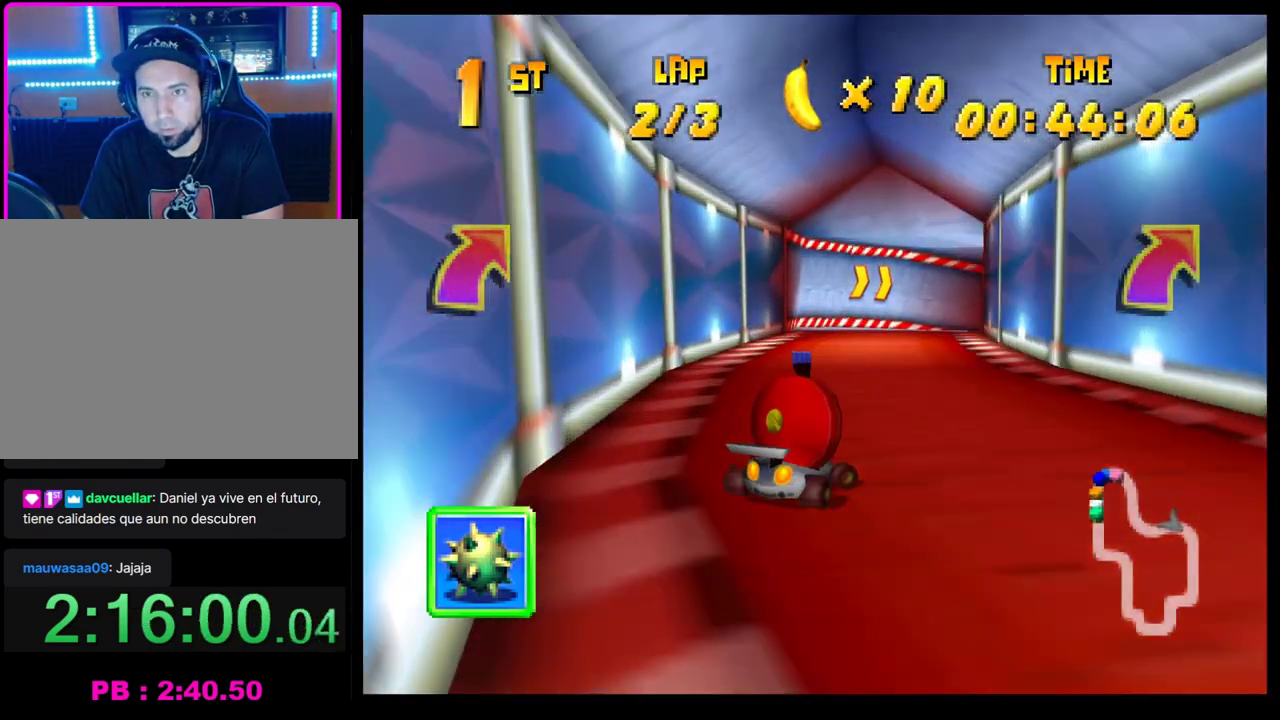
{"buttons": [], "left_stick": "right", "events": [[133, "CROSS", "up"], [150, "R1", "up"], [183, "left_stick", "center"], [233, "CROSS", "down"], [300, "CROSS", "up"], [383, "CROSS", "down"], [383, "left_stick", "right"], [467, "CROSS", "up"]]}
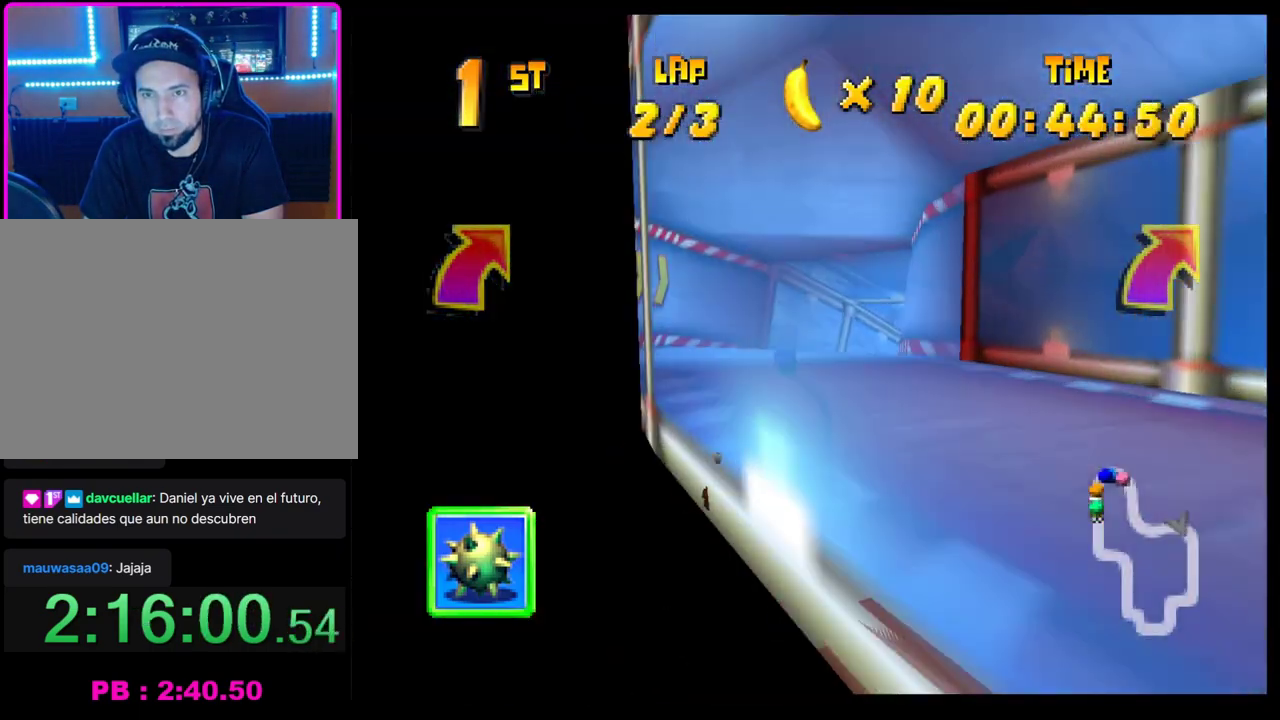
{"buttons": [], "left_stick": "center", "events": [[50, "CROSS", "down"], [83, "left_stick", "center"], [133, "CROSS", "up"], [167, "left_stick", "right"], [217, "CROSS", "down"], [283, "CROSS", "up"], [383, "CROSS", "down"], [433, "left_stick", "center"], [450, "CROSS", "up"]]}
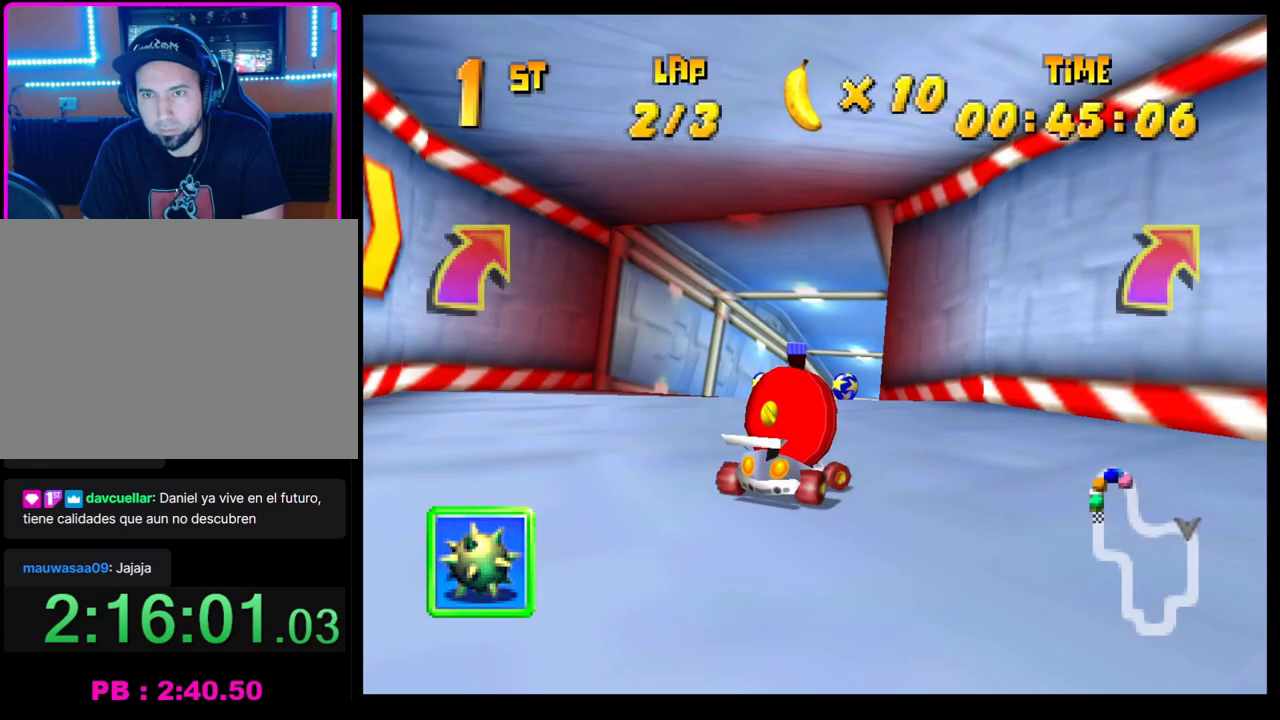
{"buttons": [], "left_stick": "center", "events": [[33, "CROSS", "down"], [50, "left_stick", "right"], [117, "CROSS", "up"], [117, "left_stick", "center"], [217, "CROSS", "down"], [283, "CROSS", "up"], [367, "CROSS", "down"], [450, "CROSS", "up"]]}
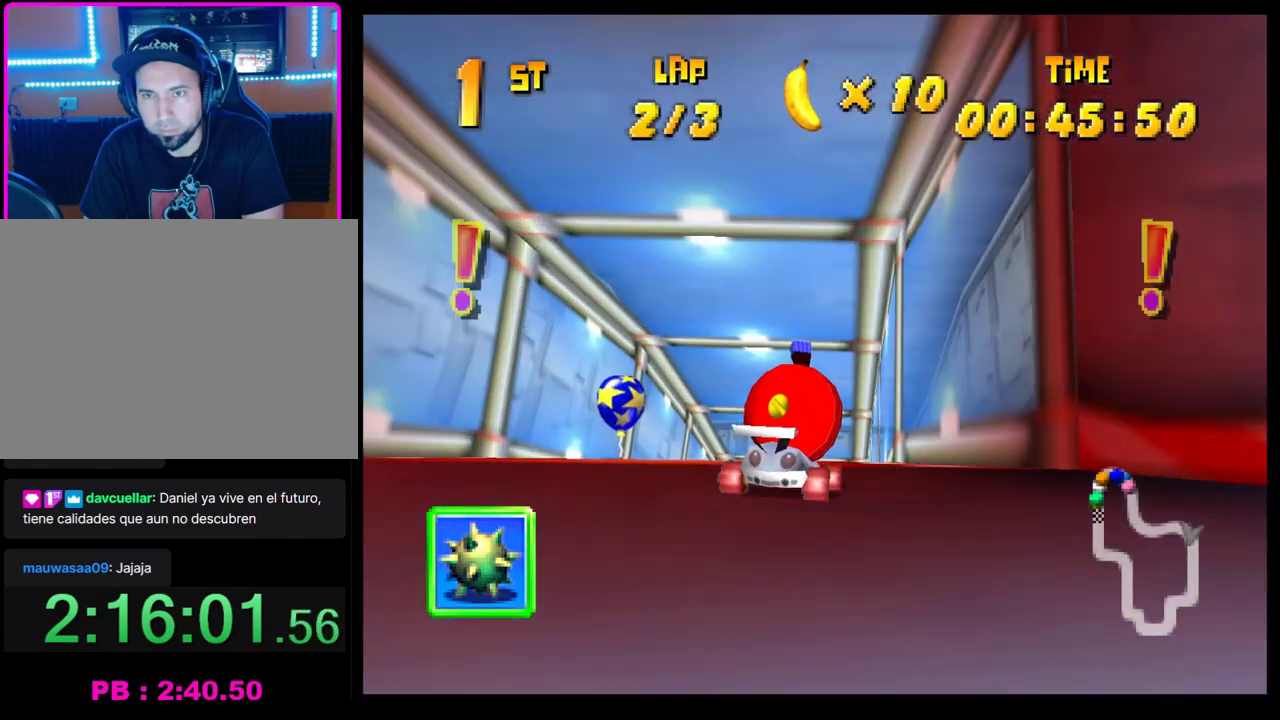
{"buttons": [], "left_stick": "center", "events": [[17, "CROSS", "down"], [100, "CROSS", "up"], [183, "CROSS", "down"], [250, "CROSS", "up"], [317, "CROSS", "down"], [383, "CROSS", "up"]]}
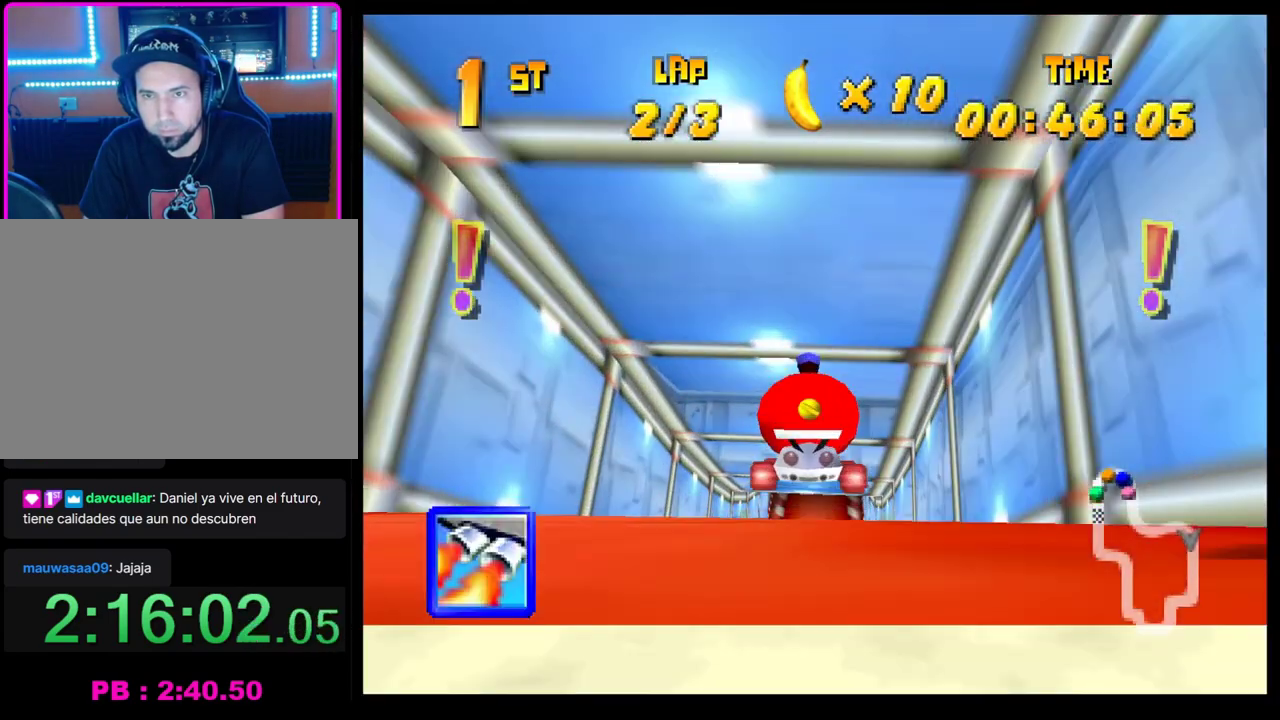
{"buttons": [], "left_stick": "center", "events": [[283, "L1", "down"], [400, "L1", "up"]]}
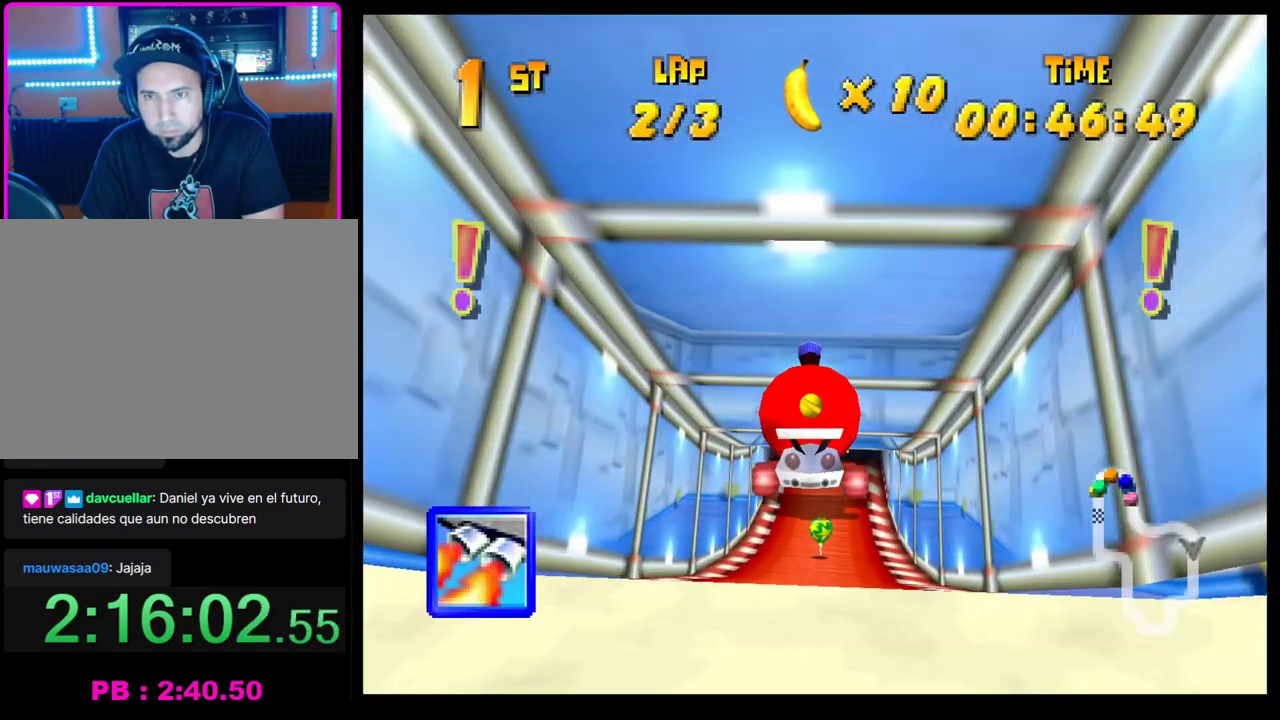
{"buttons": [], "left_stick": "center", "events": [[200, "left_stick", "right"], [317, "left_stick", "center"]]}
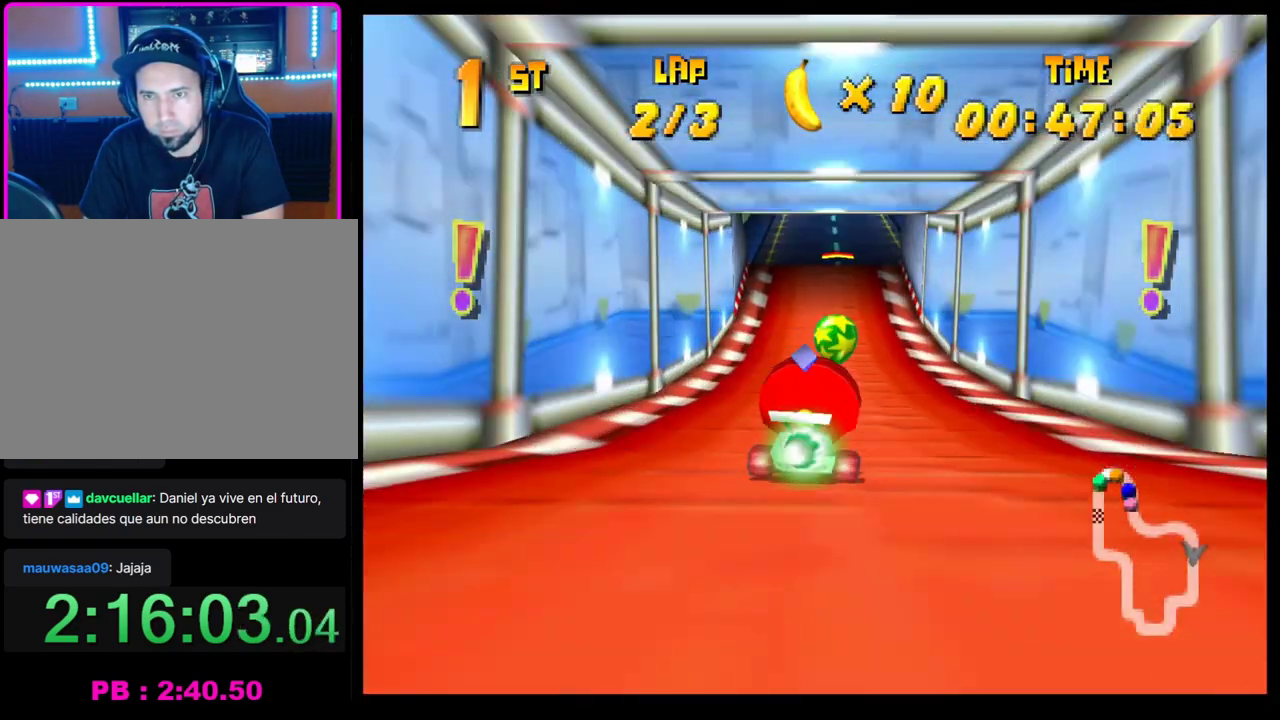
{"buttons": ["CROSS", "R1"], "left_stick": "left", "events": [[133, "CROSS", "down"], [217, "CROSS", "up"], [317, "CROSS", "down"], [367, "CROSS", "up"], [450, "CROSS", "down"], [467, "R1", "down"], [467, "left_stick", "left"]]}
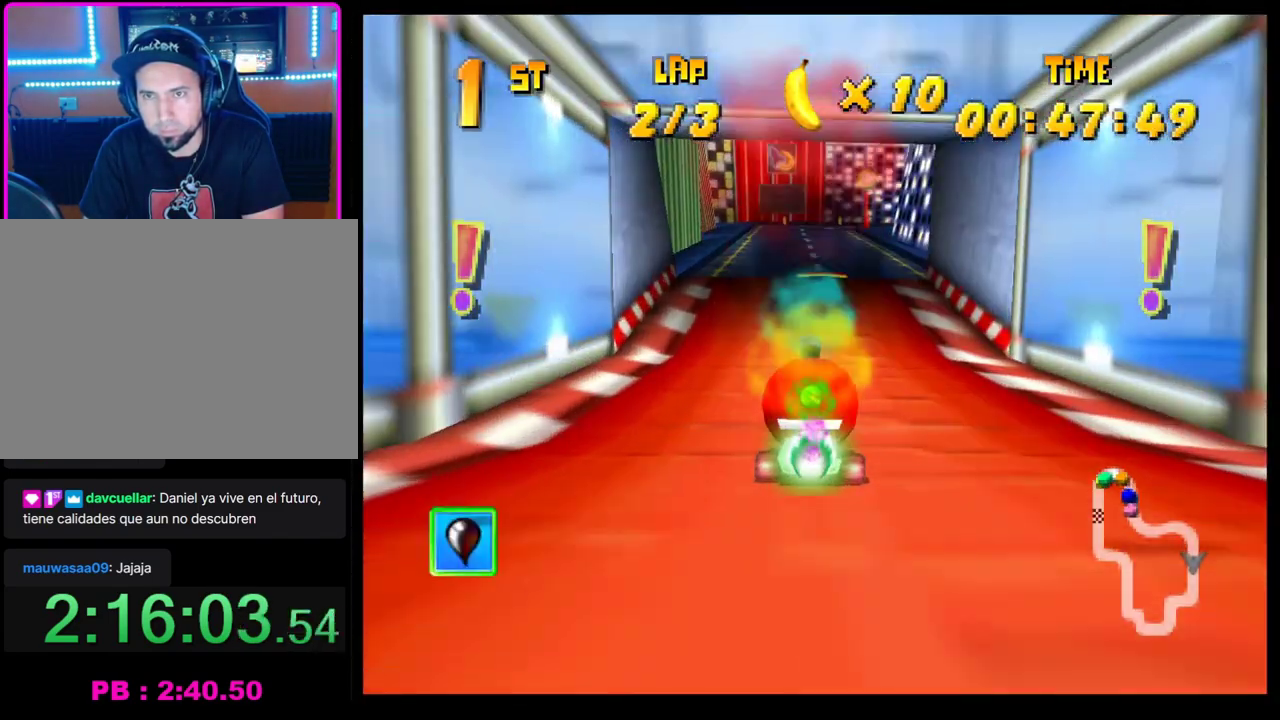
{"buttons": [], "left_stick": "right", "events": [[117, "left_stick", "center"], [150, "CROSS", "up"], [150, "R1", "up"], [233, "CROSS", "down"], [300, "CROSS", "up"], [350, "left_stick", "right"]]}
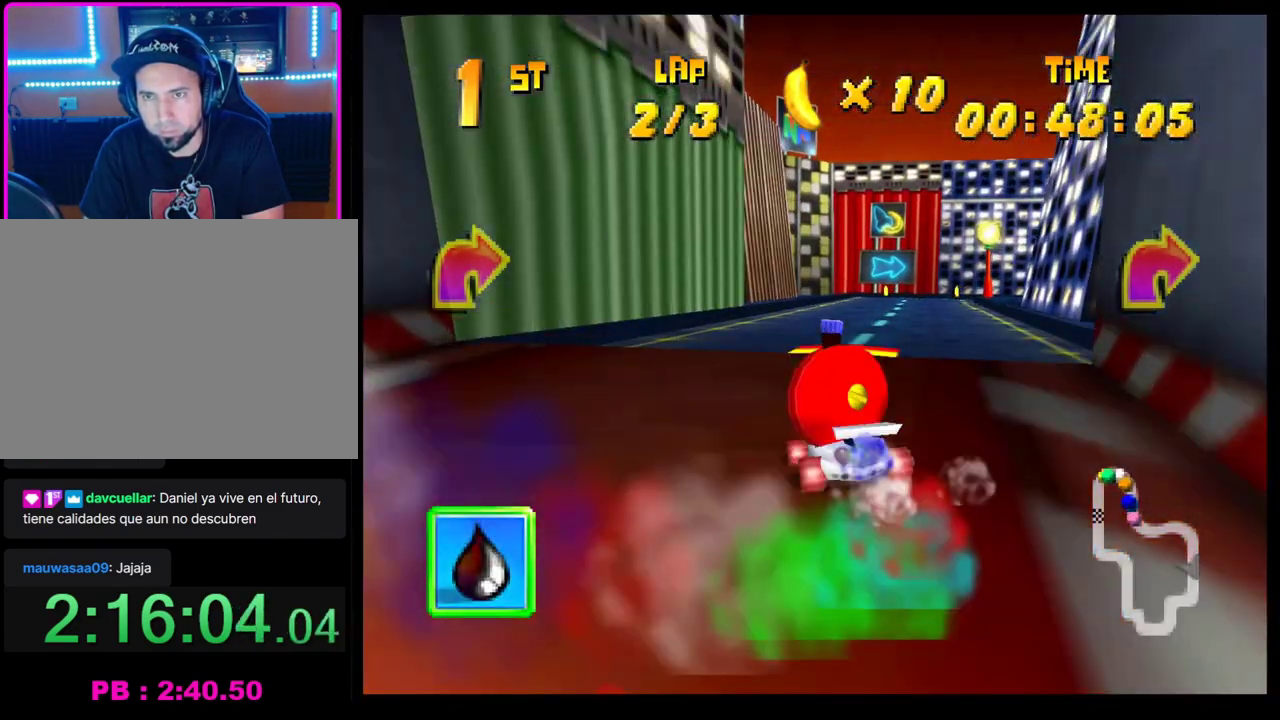
{"buttons": [], "left_stick": "center", "events": [[67, "left_stick", "center"], [117, "left_stick", "right"], [183, "left_stick", "center"]]}
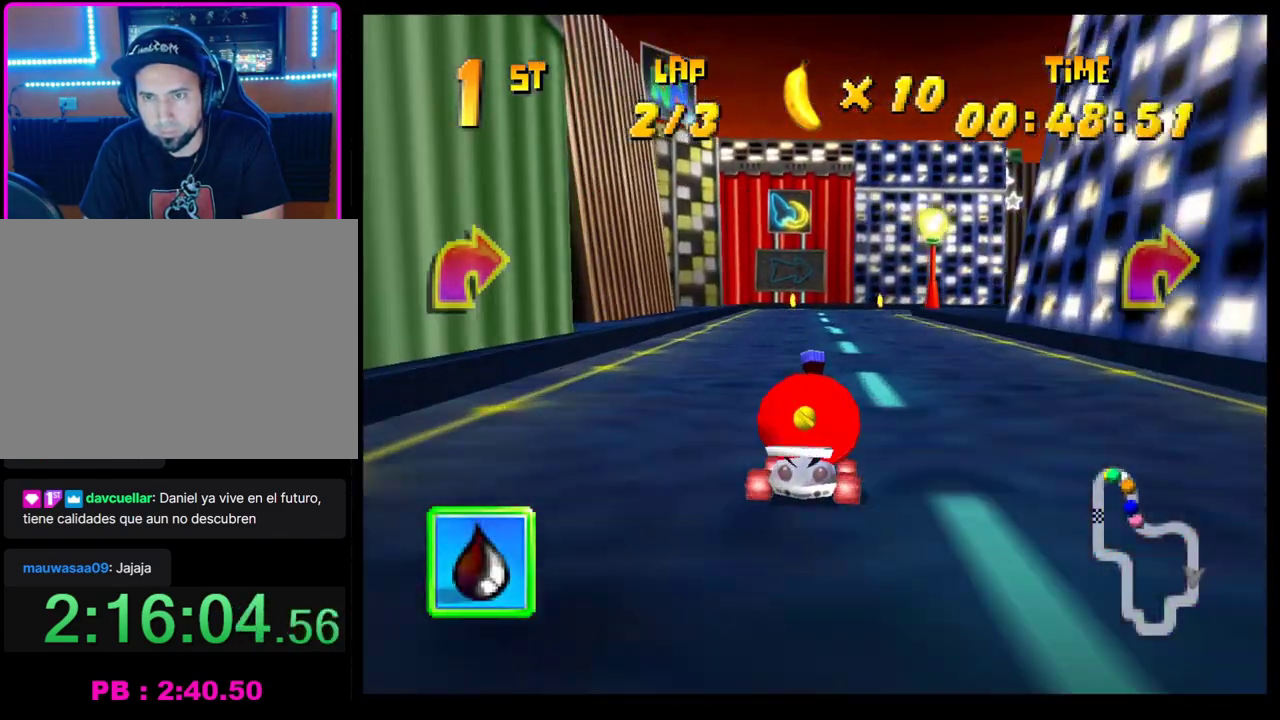
{"buttons": ["CROSS", "R1"], "left_stick": "right", "events": [[33, "left_stick", "right"], [83, "CROSS", "down"], [117, "R1", "down"], [350, "left_stick", "left"], [450, "left_stick", "right"]]}
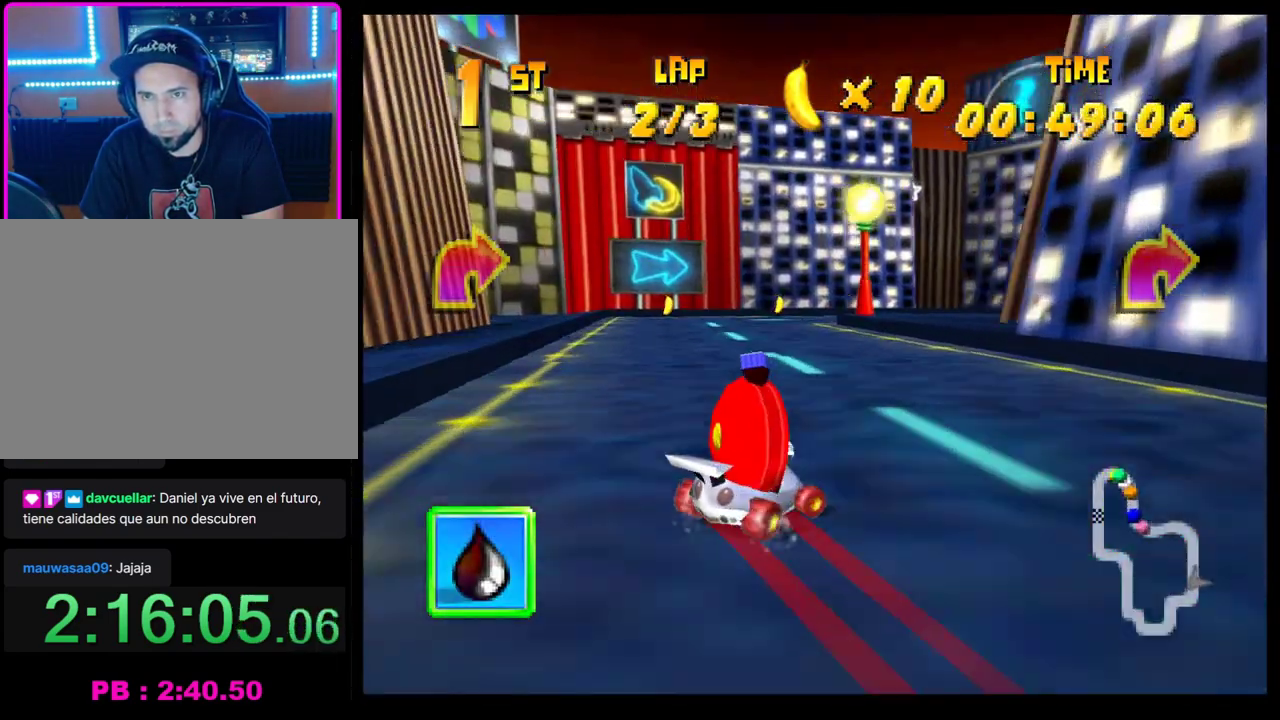
{"buttons": ["CROSS", "R1"], "left_stick": "right", "events": [[100, "left_stick", "center"], [217, "left_stick", "right"]]}
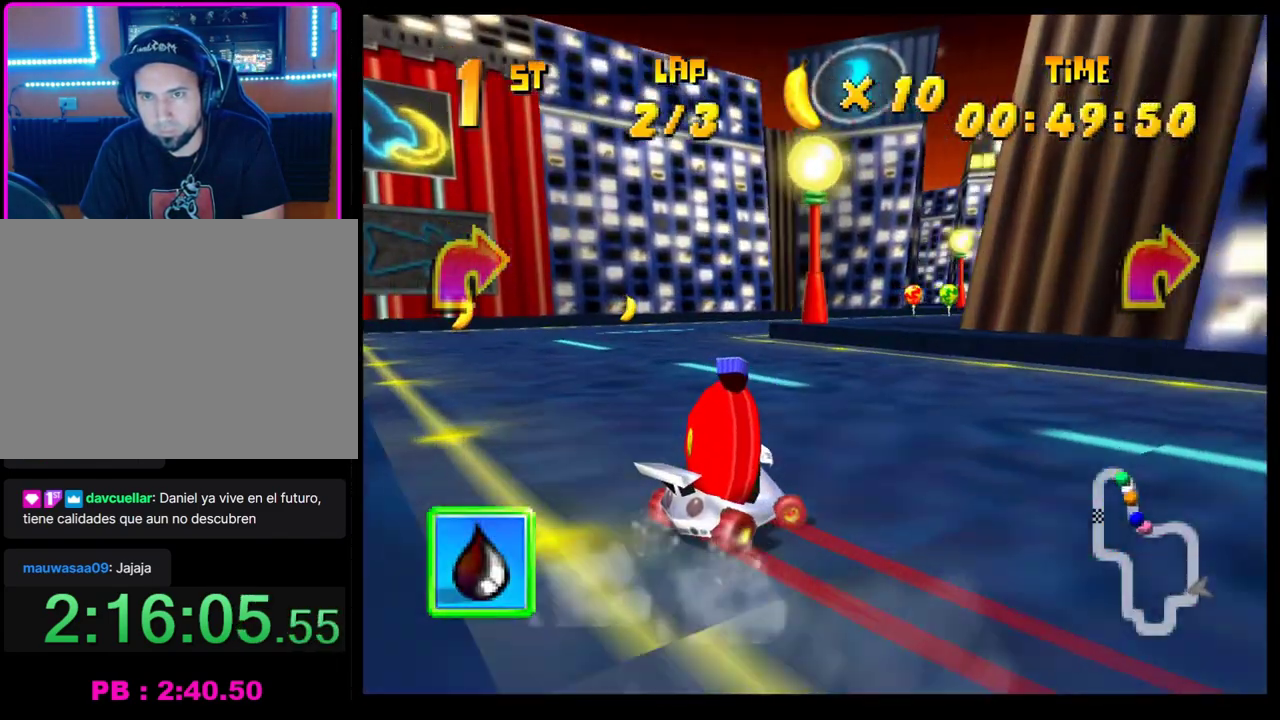
{"buttons": [], "left_stick": "center", "events": [[333, "CROSS", "up"], [333, "R1", "up"], [383, "left_stick", "center"], [417, "CROSS", "down"], [500, "CROSS", "up"]]}
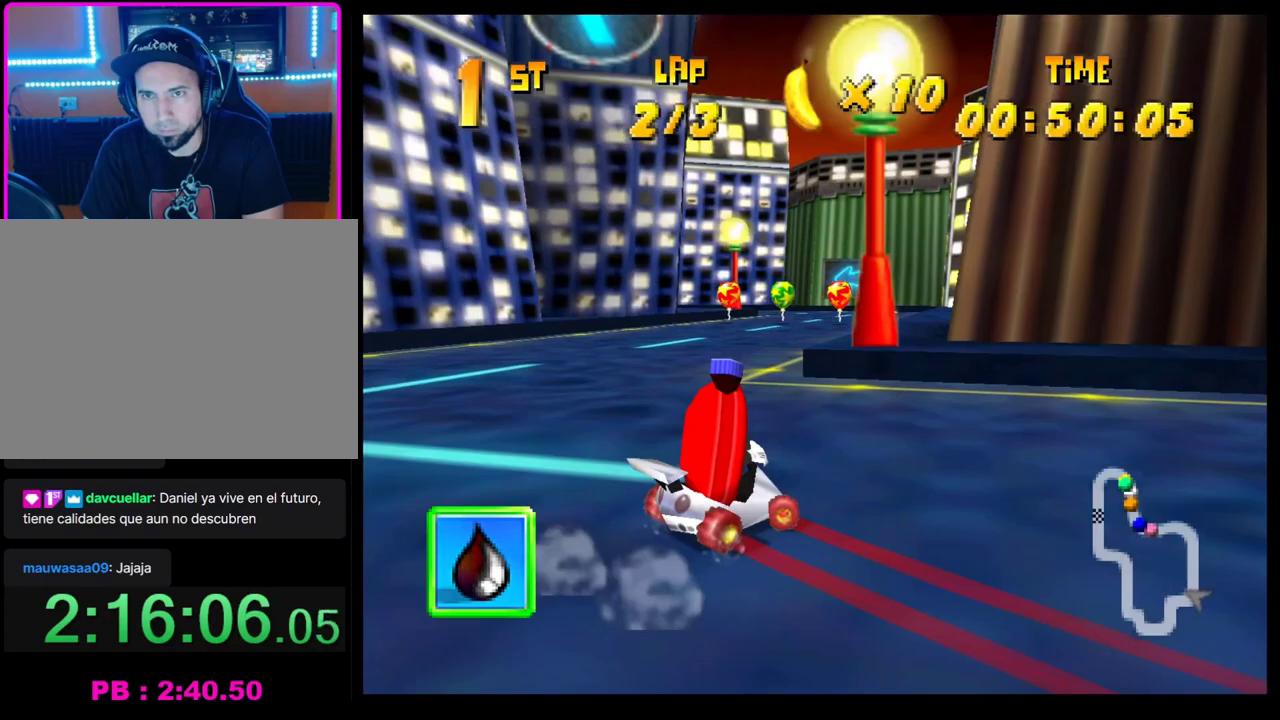
{"buttons": ["CROSS", "R1"], "left_stick": "right", "events": [[50, "left_stick", "left"], [83, "CROSS", "down"], [150, "CROSS", "up"], [167, "left_stick", "center"], [233, "CROSS", "down"], [233, "left_stick", "left"], [267, "R1", "down"], [467, "left_stick", "right"]]}